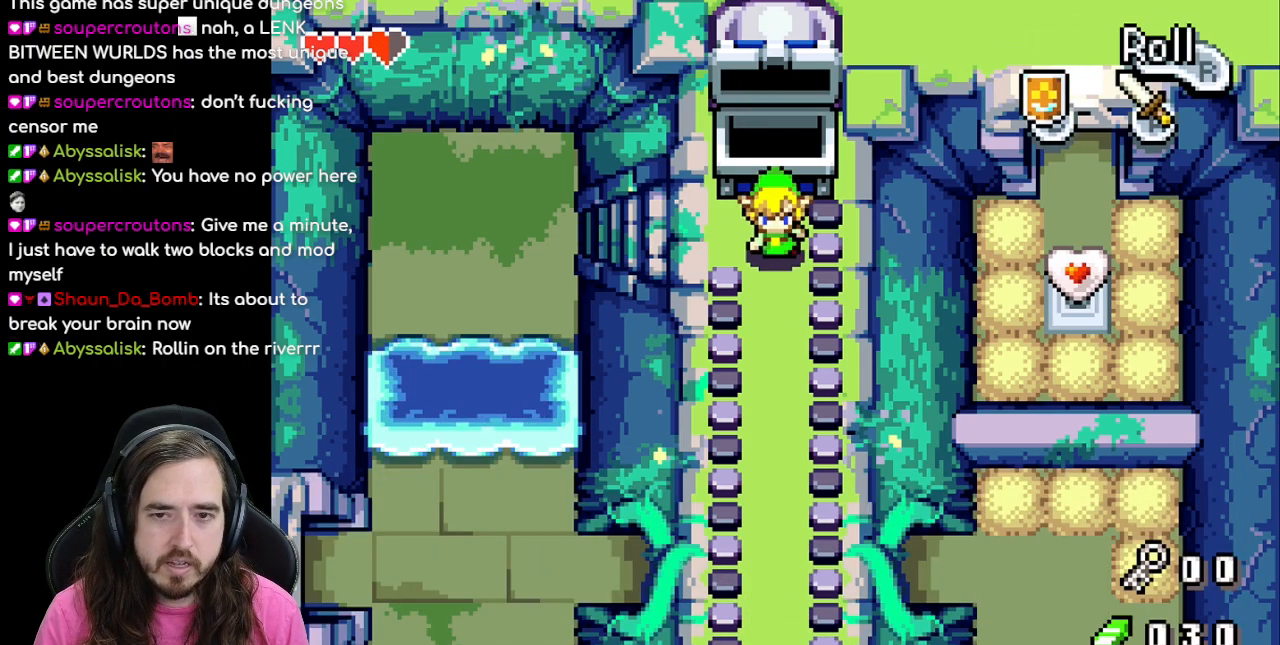
Gameplay with a controller (Nintendo layout); each line is a JSON object with the inputs held at the frame after it. "events" lists button and stick changes between this image and that frame as [ms after this image, input, new state], when the widget could be followed in between. Not read: L1 L3 R3.
{"buttons": ["DPAD_DOWN"], "events": [[167, "R1", "down"], [317, "R1", "up"]]}
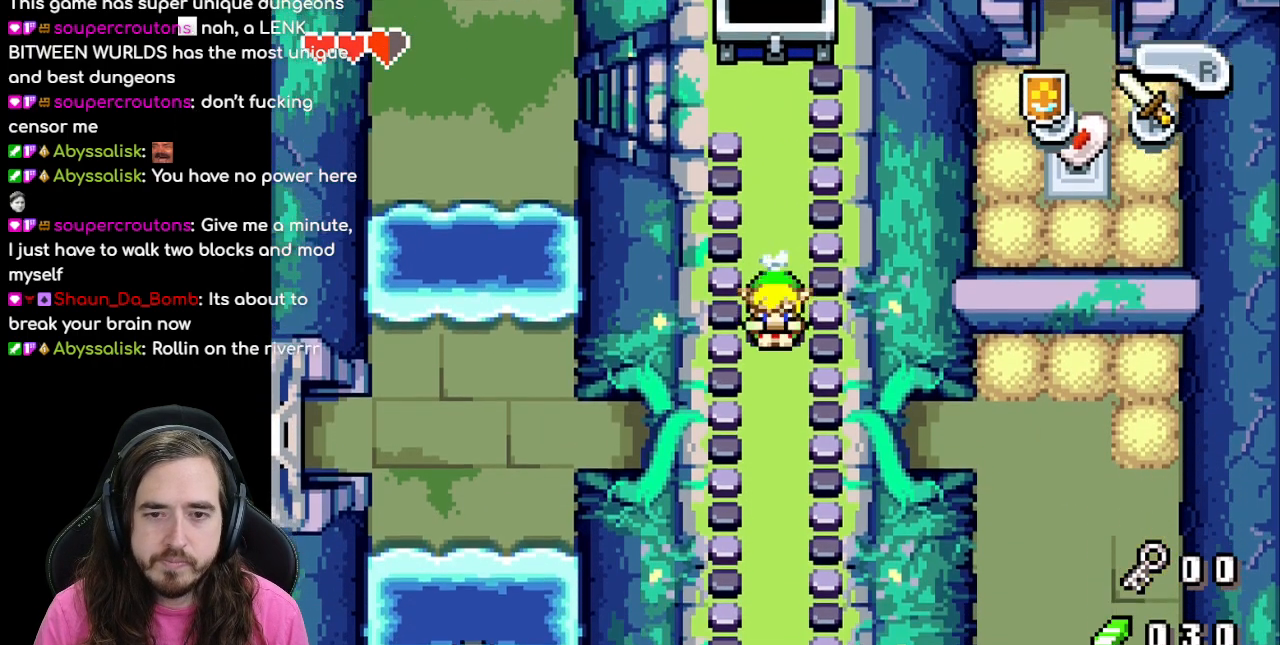
{"buttons": ["R1", "DPAD_DOWN"], "events": [[50, "R1", "down"], [233, "R1", "up"], [283, "R1", "down"]]}
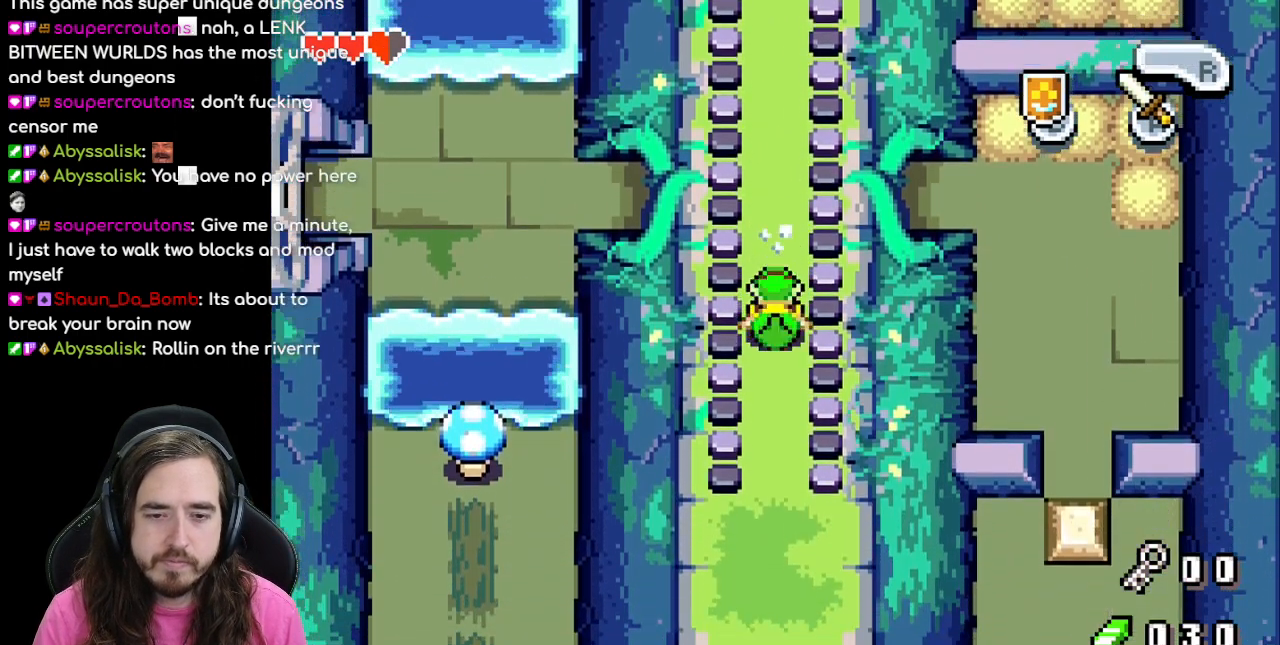
{"buttons": ["DPAD_RIGHT"], "events": [[83, "R1", "up"], [417, "DPAD_DOWN", "up"], [417, "DPAD_RIGHT", "down"]]}
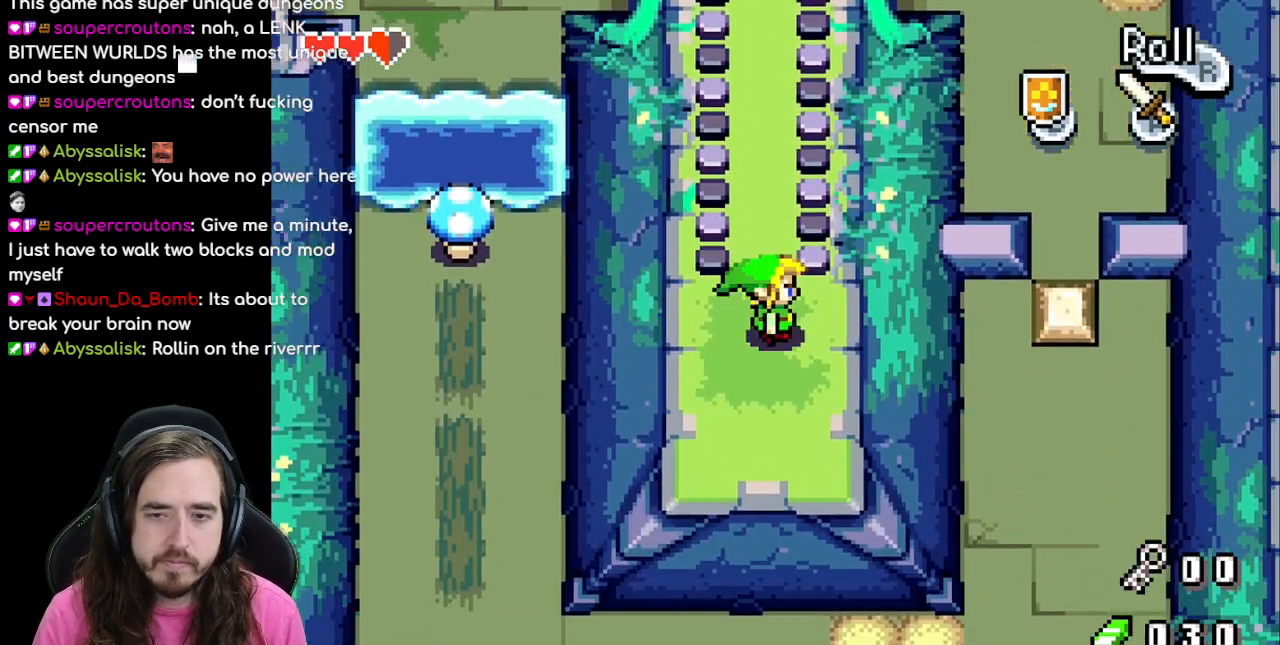
{"buttons": ["DPAD_RIGHT"], "events": []}
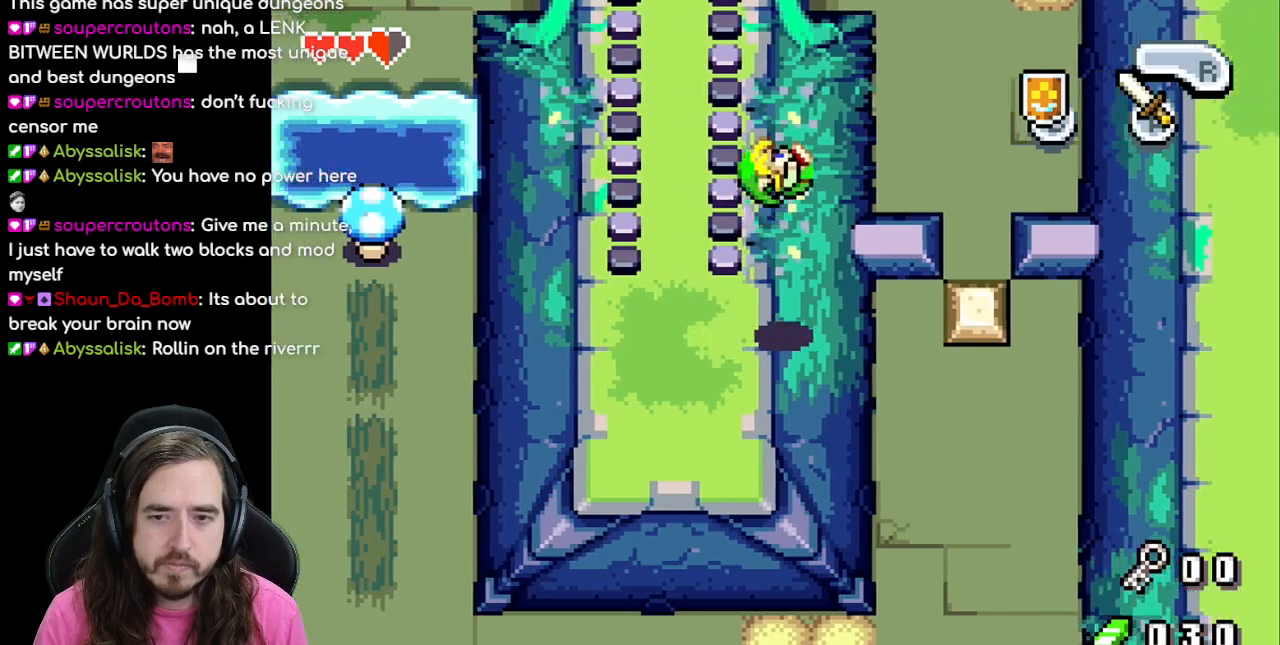
{"buttons": ["DPAD_UP"], "events": [[50, "DPAD_RIGHT", "up"], [367, "DPAD_UP", "down"]]}
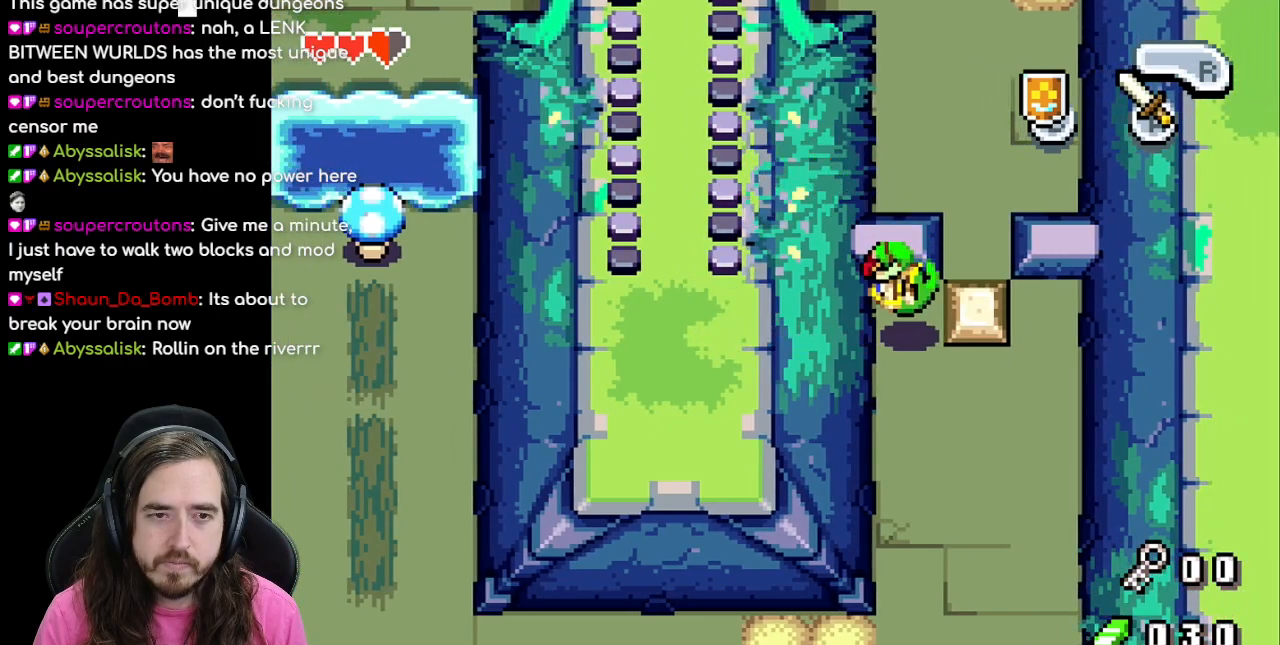
{"buttons": ["DPAD_RIGHT"], "events": [[83, "DPAD_RIGHT", "down"], [83, "DPAD_UP", "up"]]}
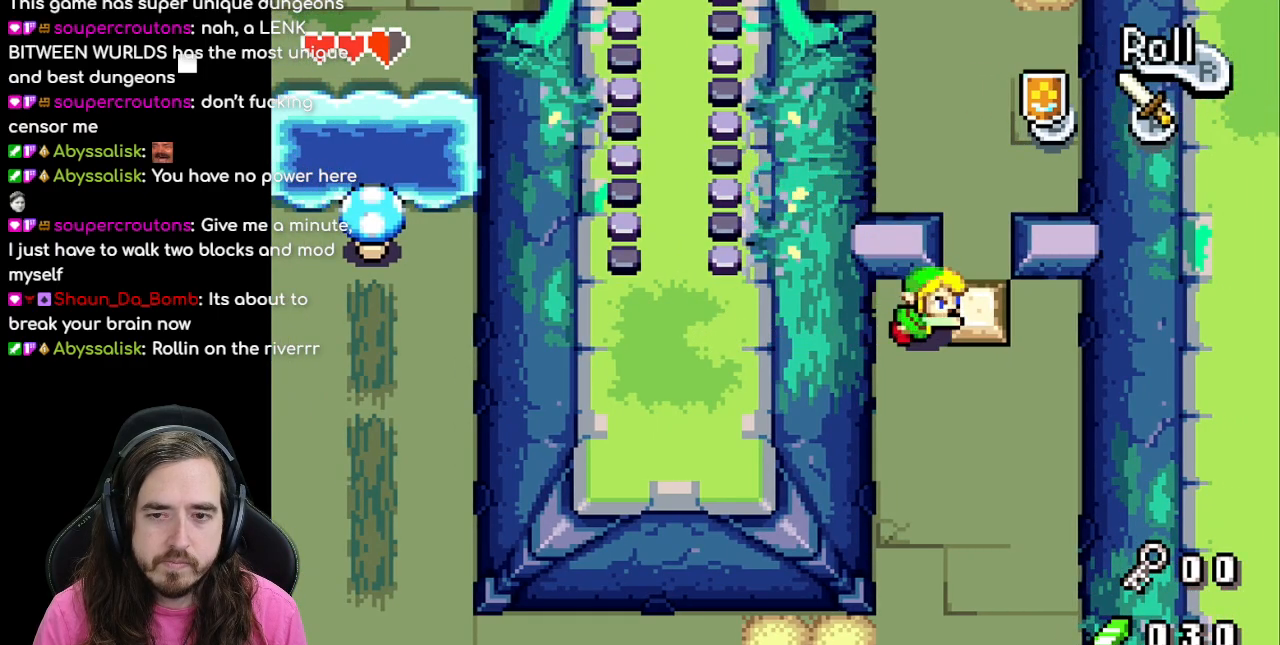
{"buttons": ["DPAD_RIGHT"], "events": []}
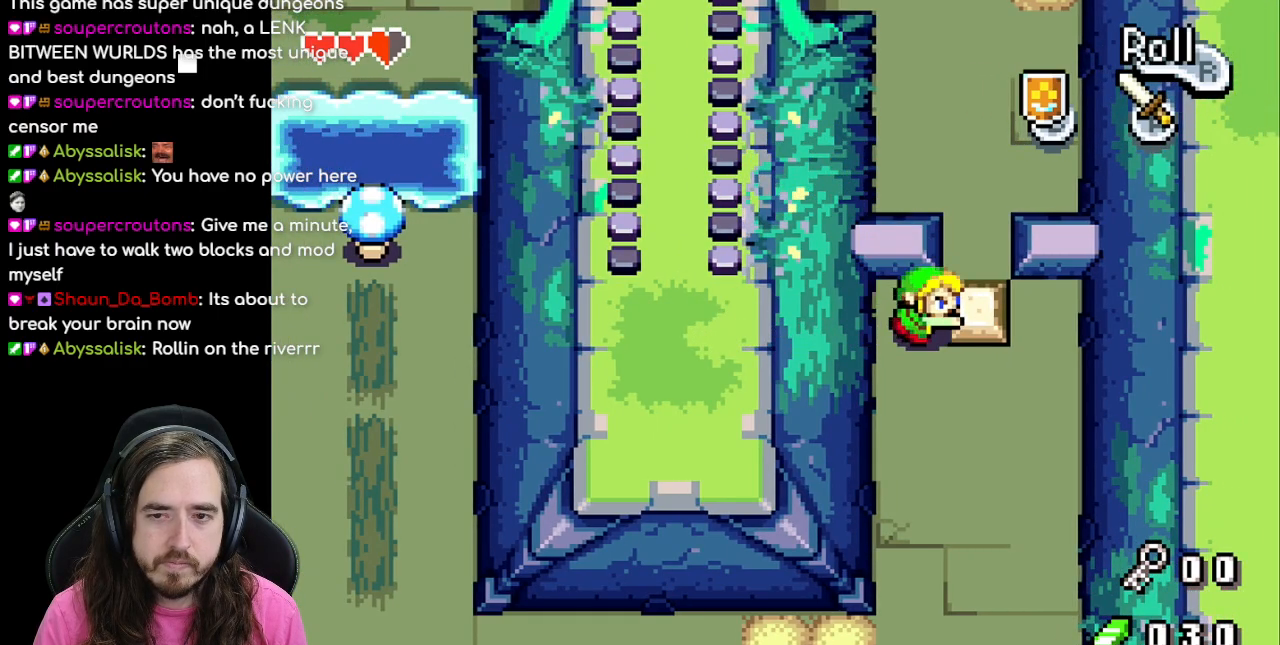
{"buttons": ["DPAD_RIGHT"], "events": []}
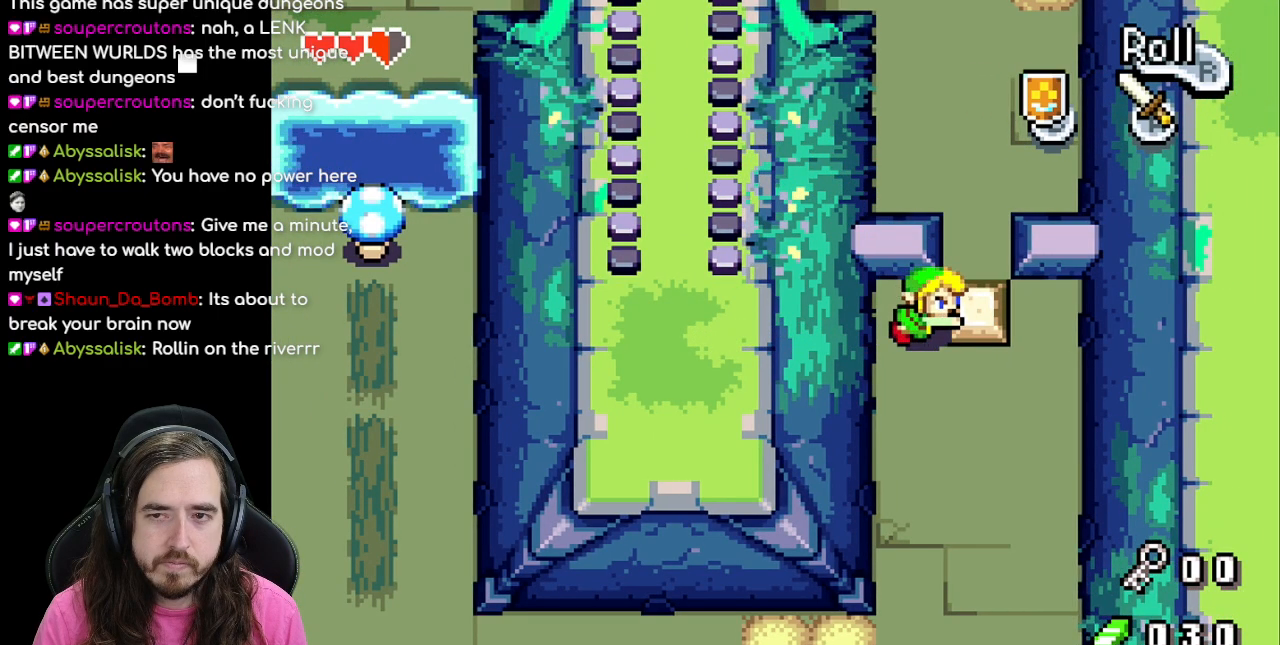
{"buttons": ["DPAD_DOWN"], "events": [[17, "DPAD_DOWN", "down"], [33, "DPAD_RIGHT", "up"], [133, "R1", "down"], [317, "R1", "up"]]}
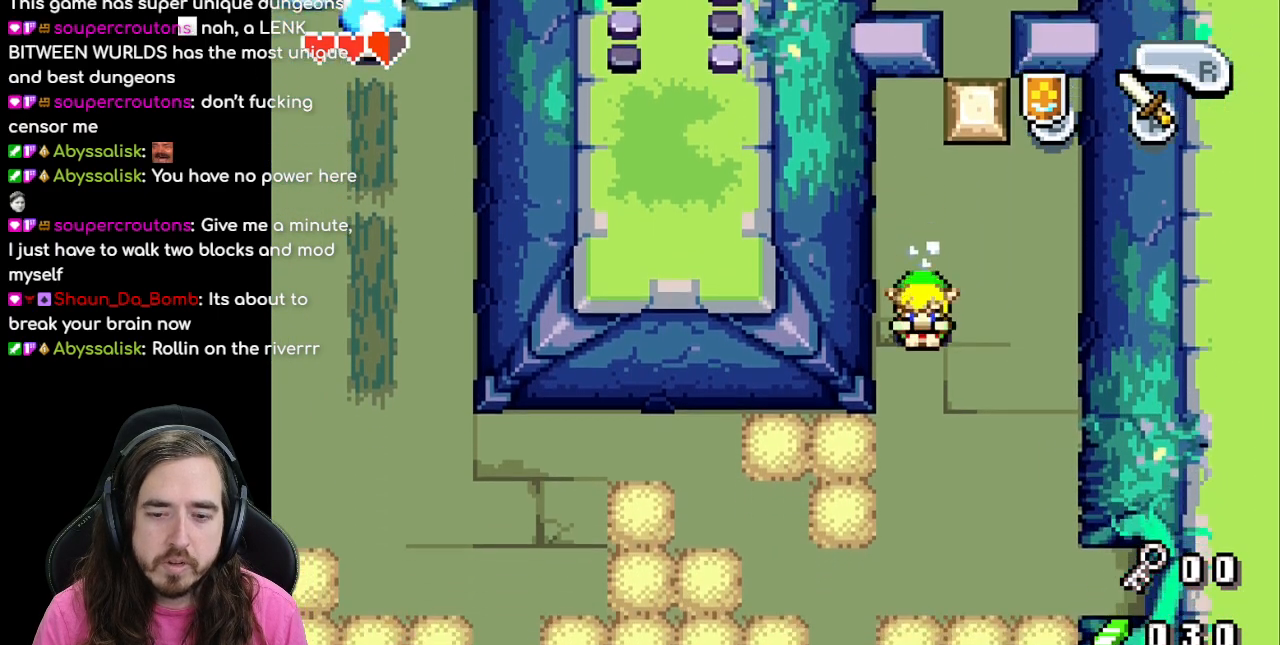
{"buttons": ["DPAD_LEFT"], "events": [[217, "DPAD_DOWN", "up"], [217, "DPAD_LEFT", "down"], [283, "R1", "down"], [433, "R1", "up"]]}
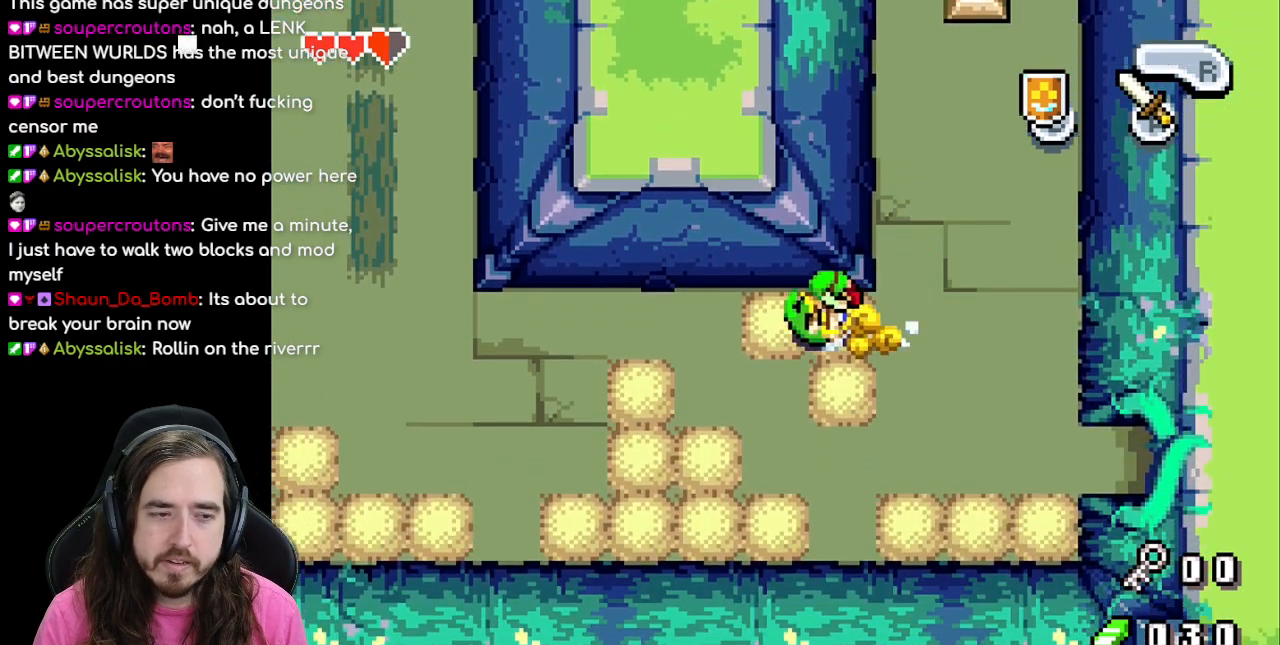
{"buttons": ["DPAD_LEFT"], "events": [[50, "R1", "down"], [133, "R1", "up"], [267, "R1", "down"], [433, "R1", "up"]]}
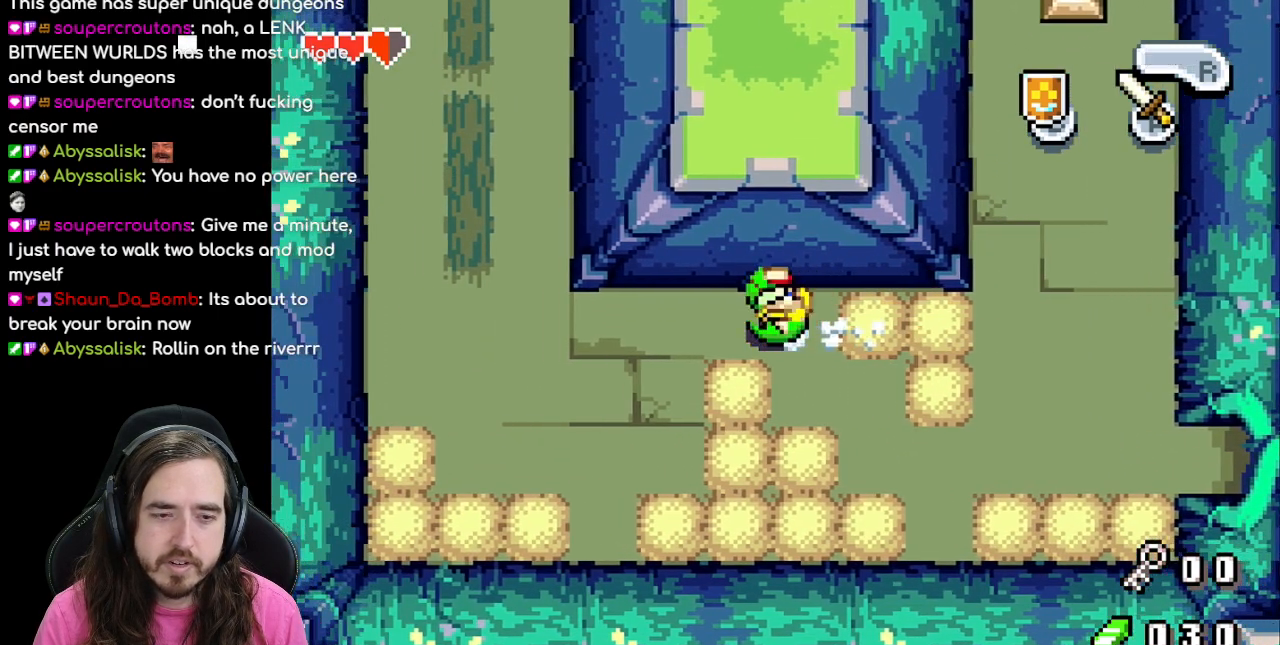
{"buttons": ["DPAD_LEFT"], "events": []}
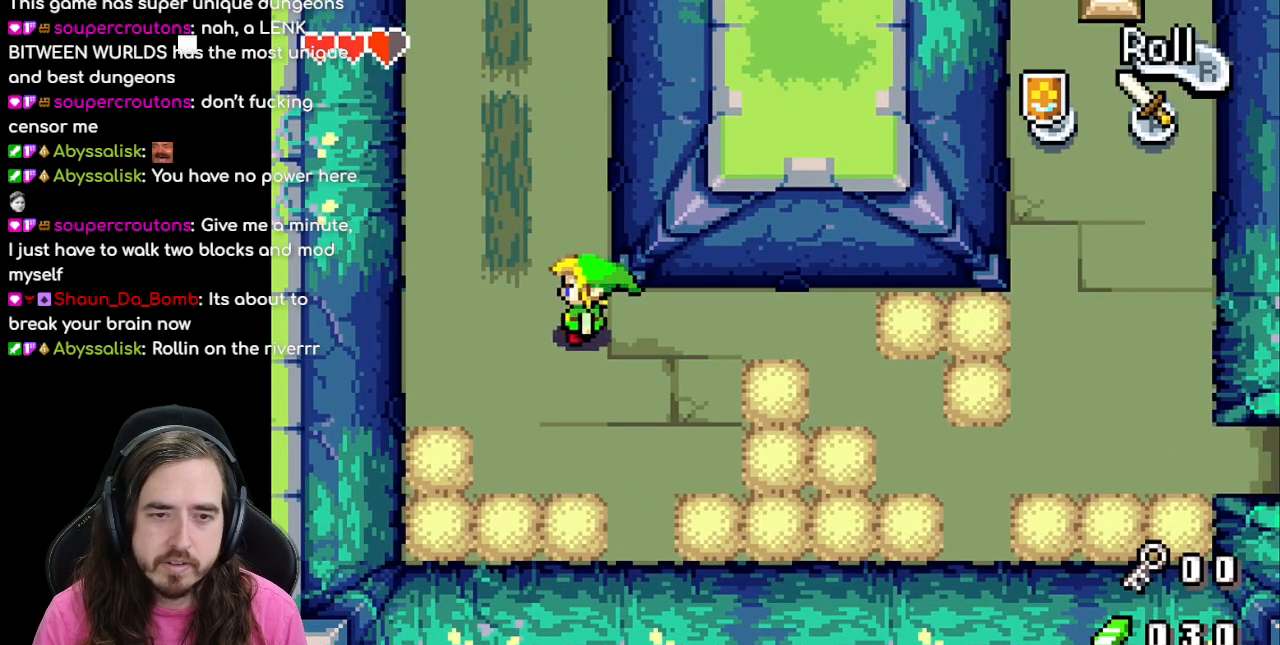
{"buttons": ["DPAD_UP"], "events": [[200, "DPAD_LEFT", "up"], [217, "DPAD_UP", "down"], [283, "R1", "down"], [500, "R1", "up"]]}
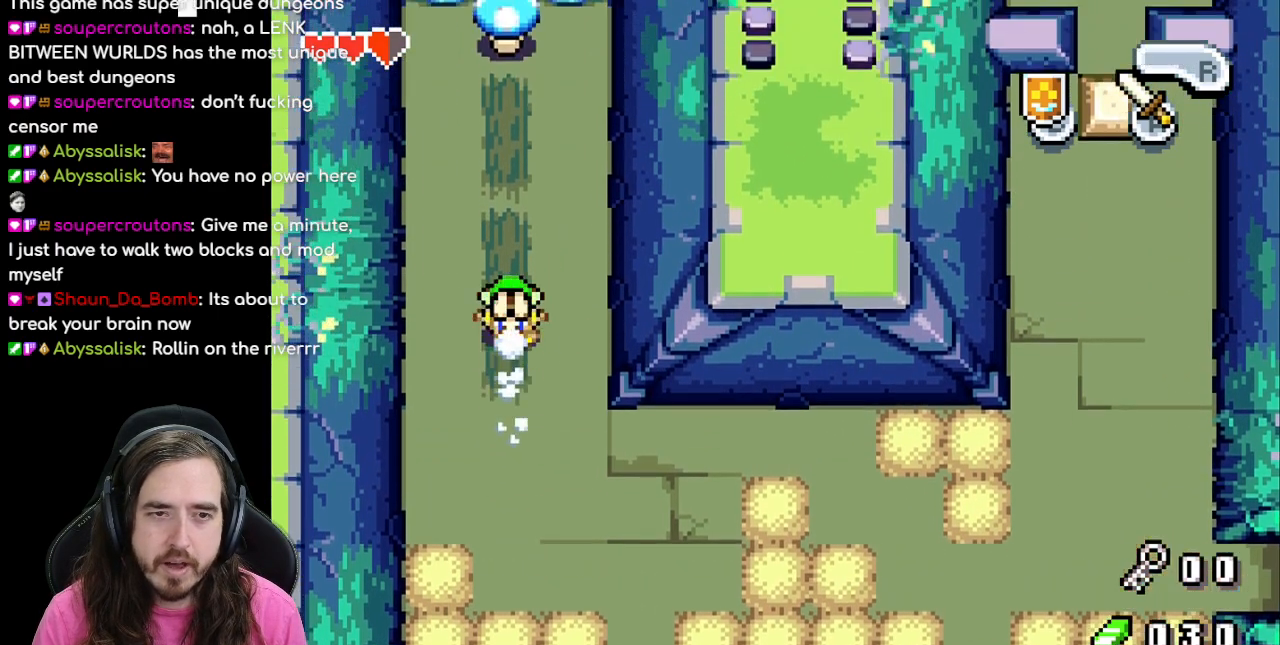
{"buttons": ["DPAD_UP"], "events": []}
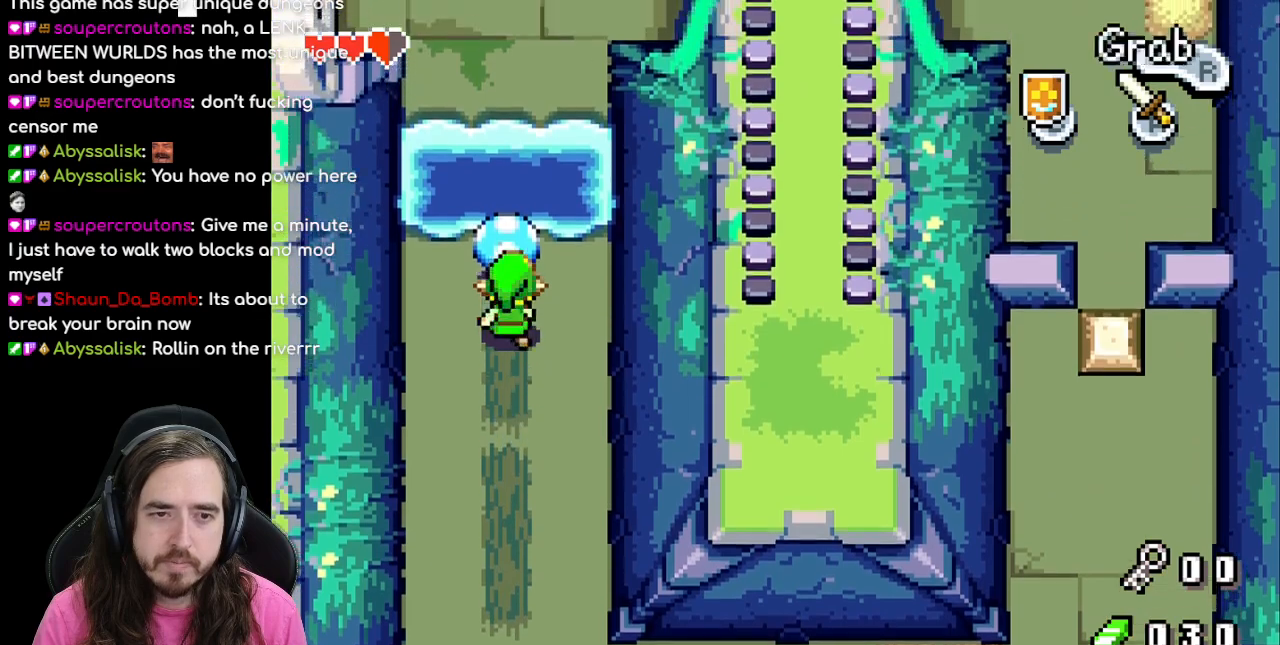
{"buttons": ["R1", "DPAD_DOWN"], "events": [[50, "R1", "down"], [67, "DPAD_RIGHT", "down"], [67, "DPAD_UP", "up"], [100, "DPAD_DOWN", "down"], [100, "DPAD_RIGHT", "up"]]}
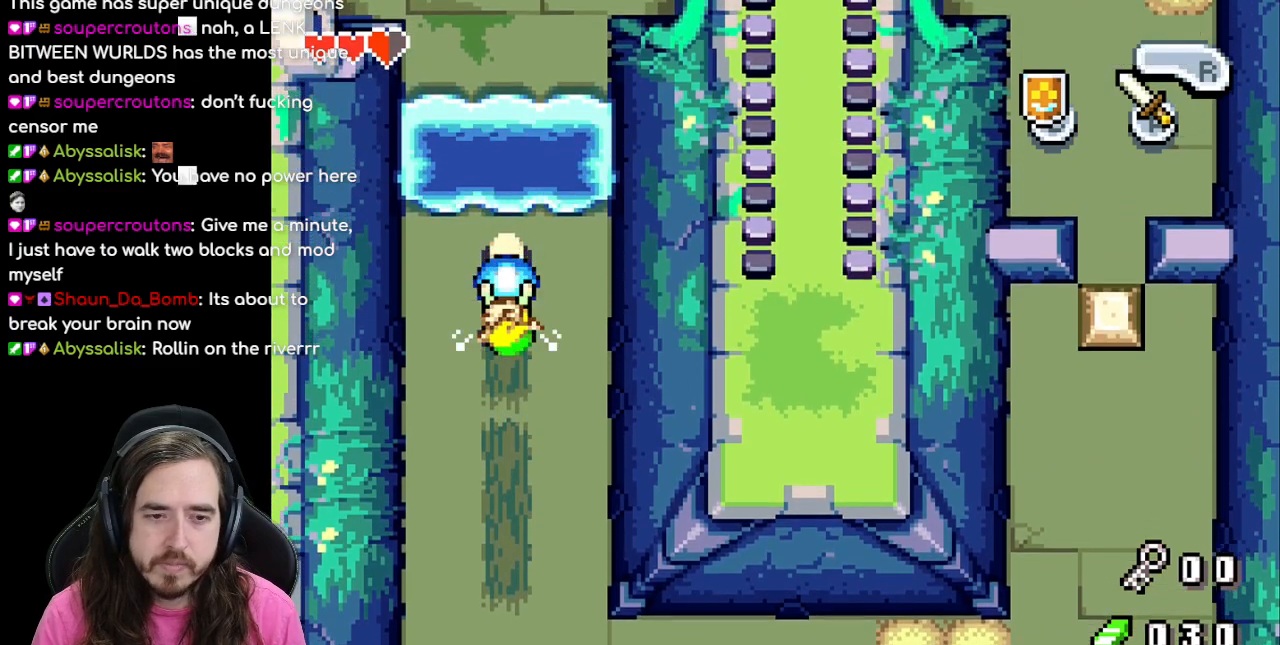
{"buttons": ["R1", "DPAD_DOWN"], "events": []}
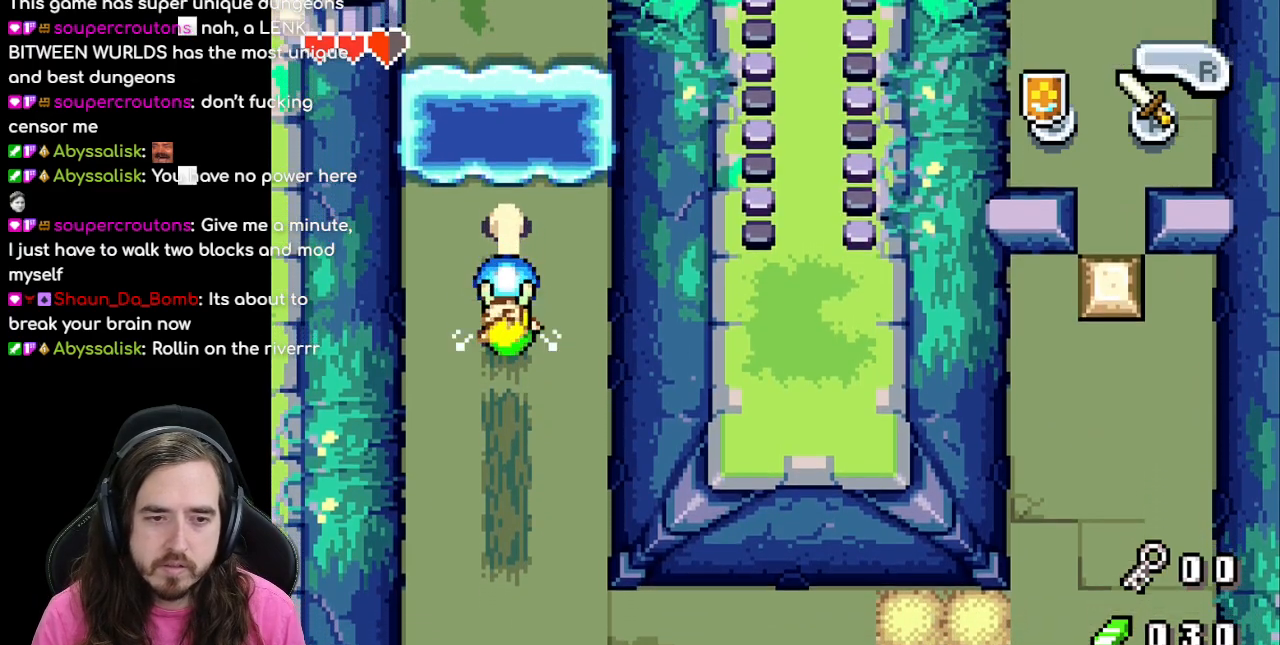
{"buttons": ["R1"], "events": [[467, "DPAD_DOWN", "up"]]}
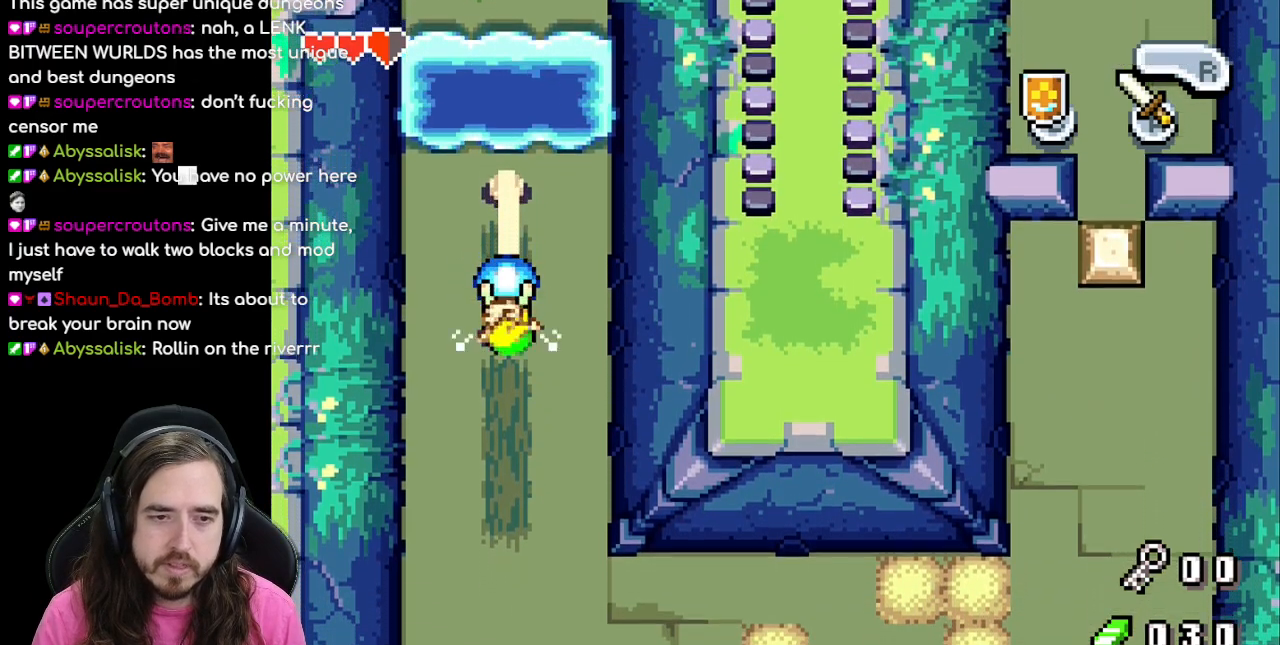
{"buttons": ["R1"], "events": []}
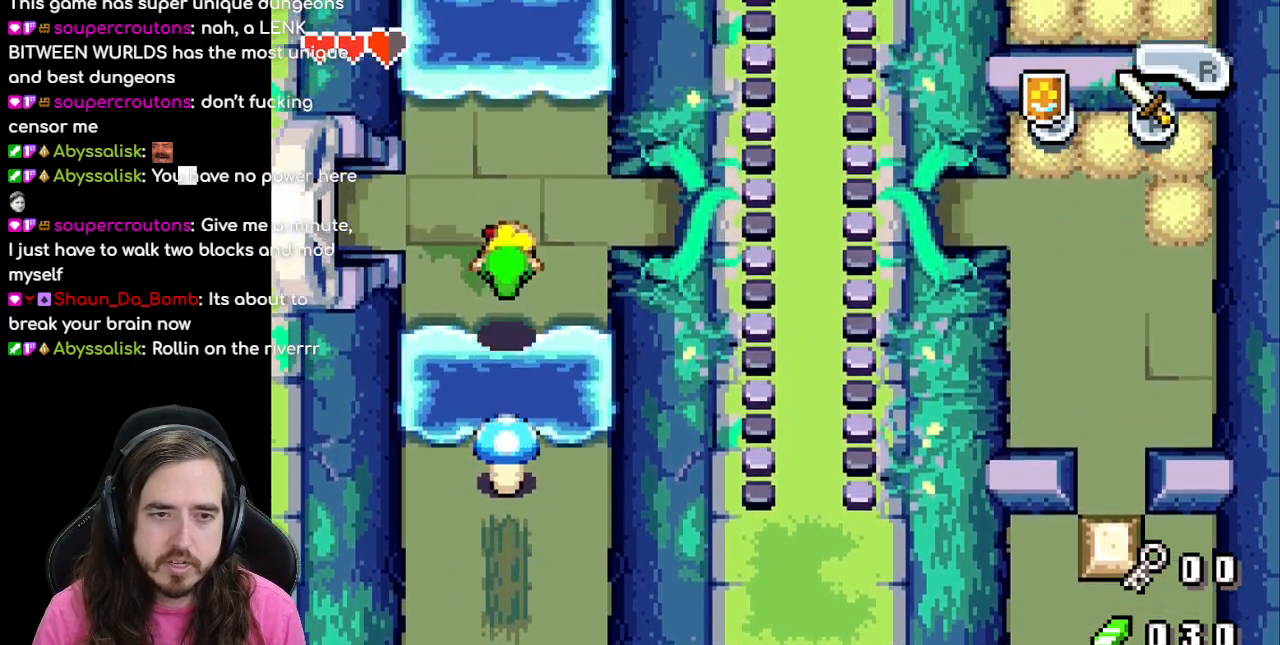
{"buttons": ["DPAD_RIGHT"], "events": [[167, "R1", "up"], [267, "DPAD_LEFT", "down"], [300, "DPAD_LEFT", "up"], [300, "DPAD_UP", "down"], [483, "DPAD_RIGHT", "down"], [483, "DPAD_UP", "up"]]}
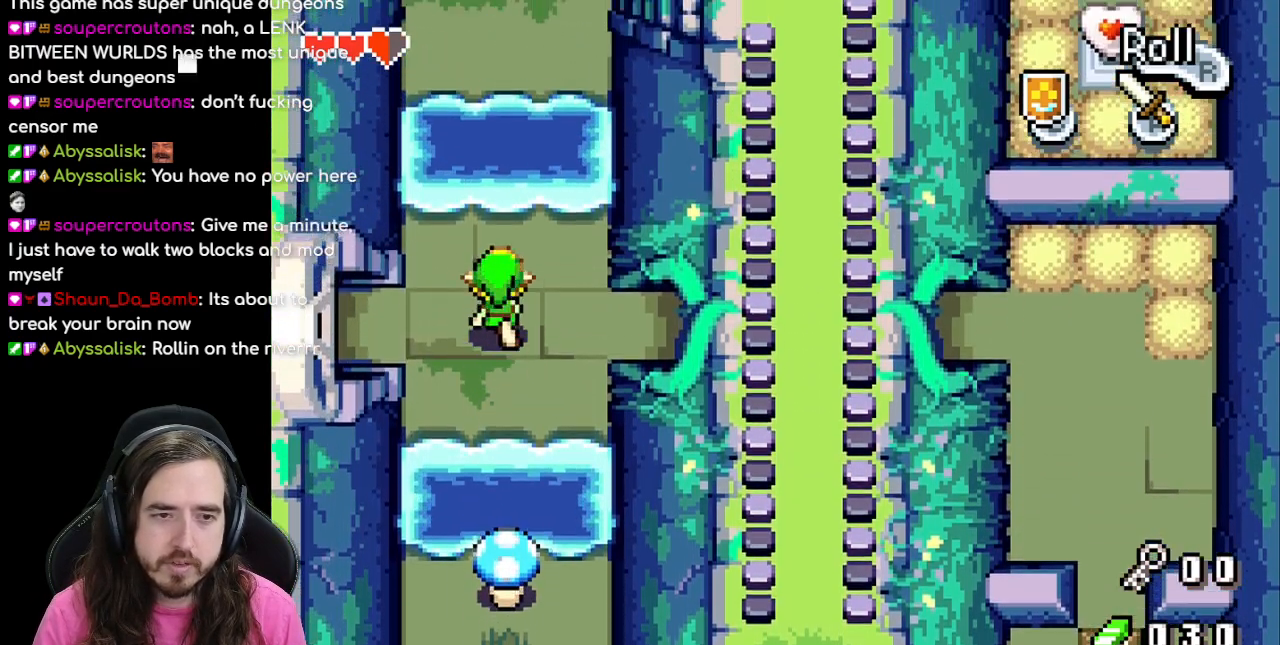
{"buttons": ["DPAD_RIGHT"], "events": []}
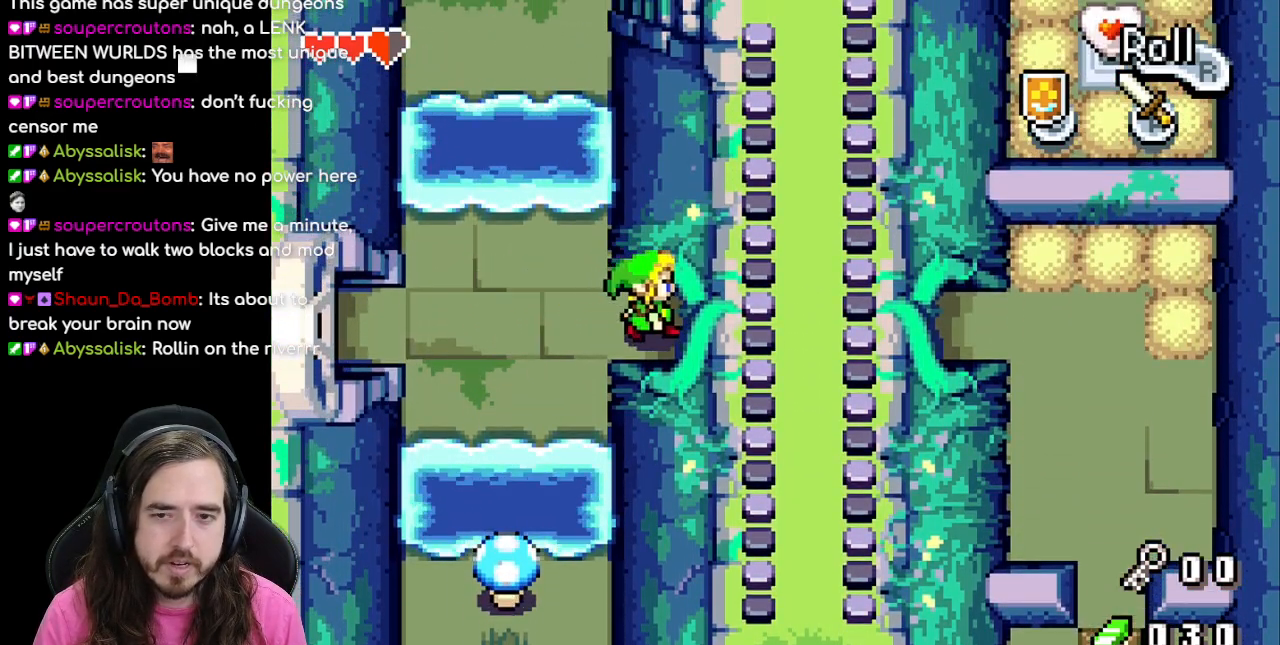
{"buttons": ["DPAD_RIGHT"], "events": [[33, "R1", "down"], [200, "R1", "up"]]}
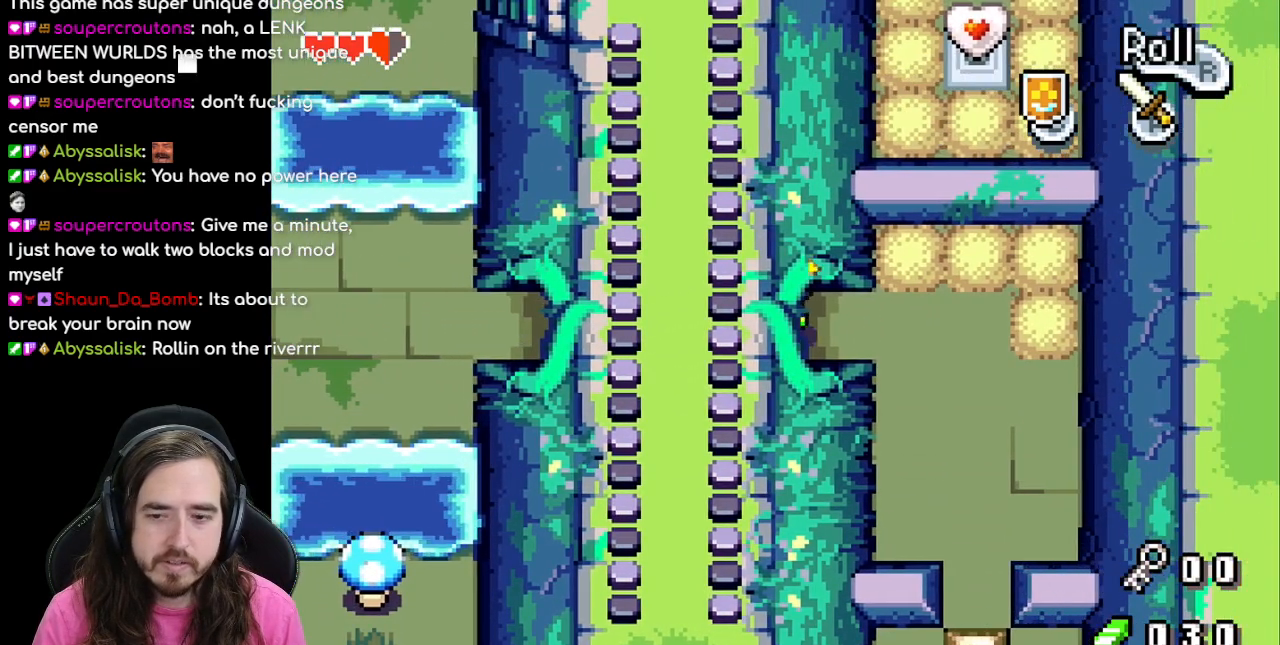
{"buttons": ["DPAD_DOWN", "DPAD_RIGHT"], "events": [[300, "DPAD_DOWN", "down"]]}
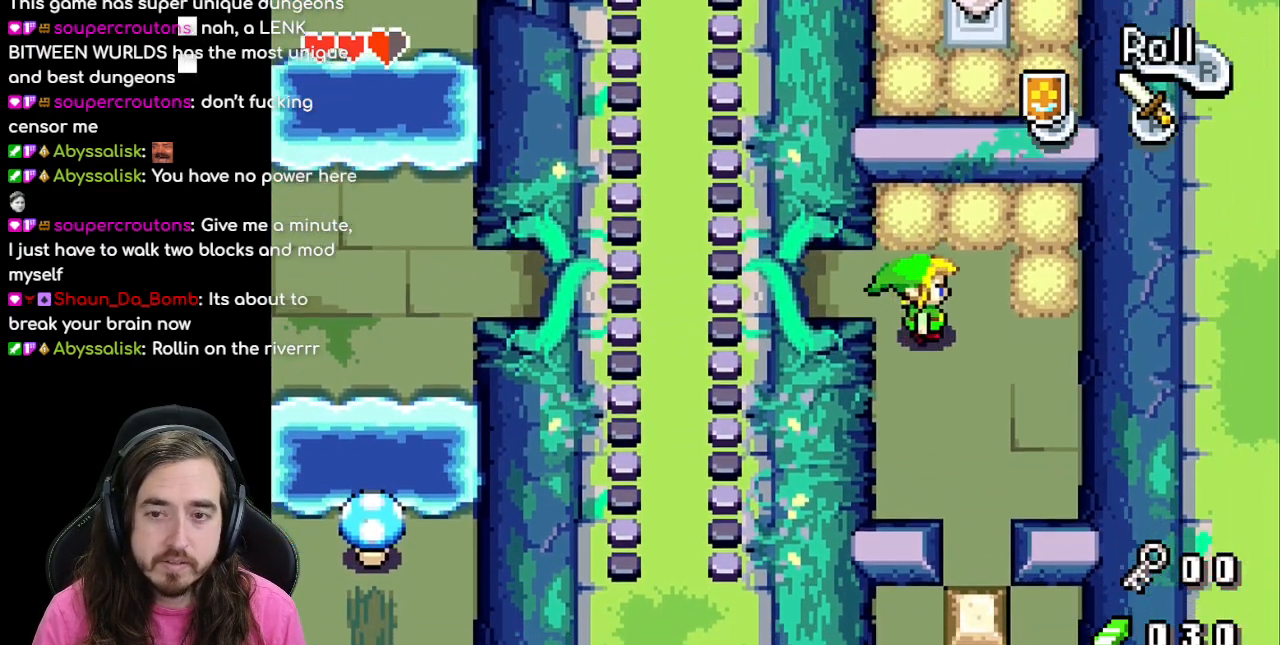
{"buttons": ["DPAD_DOWN"], "events": [[233, "DPAD_RIGHT", "up"]]}
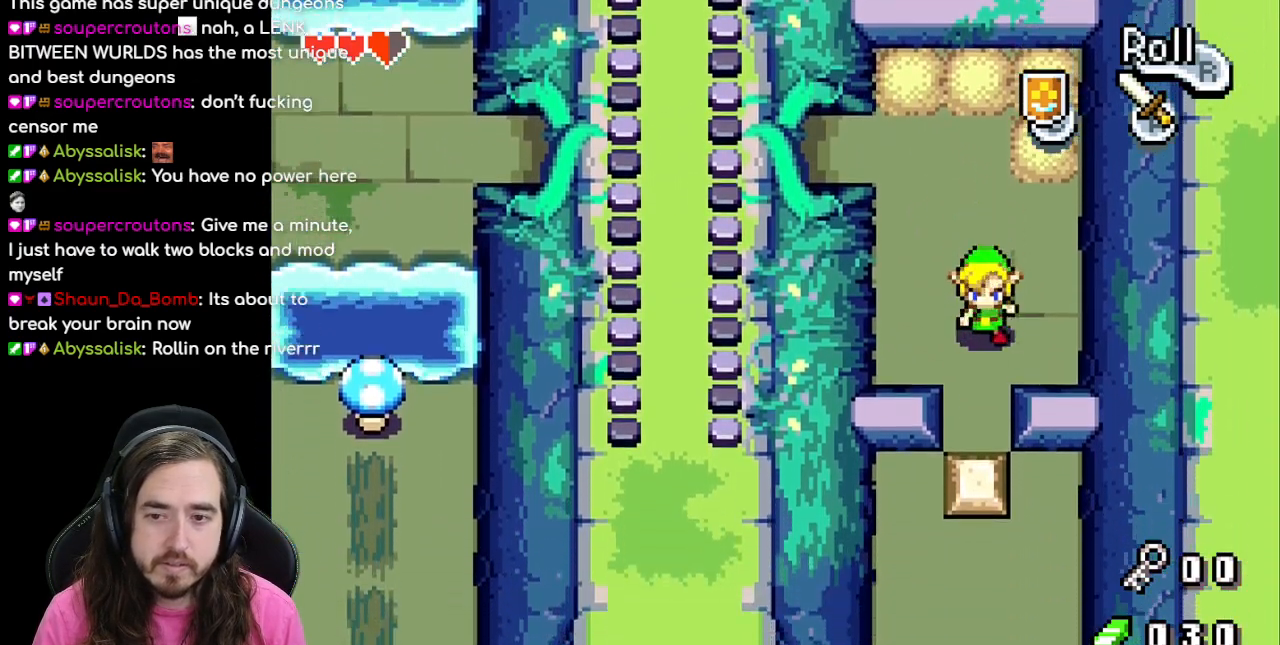
{"buttons": ["DPAD_DOWN"], "events": []}
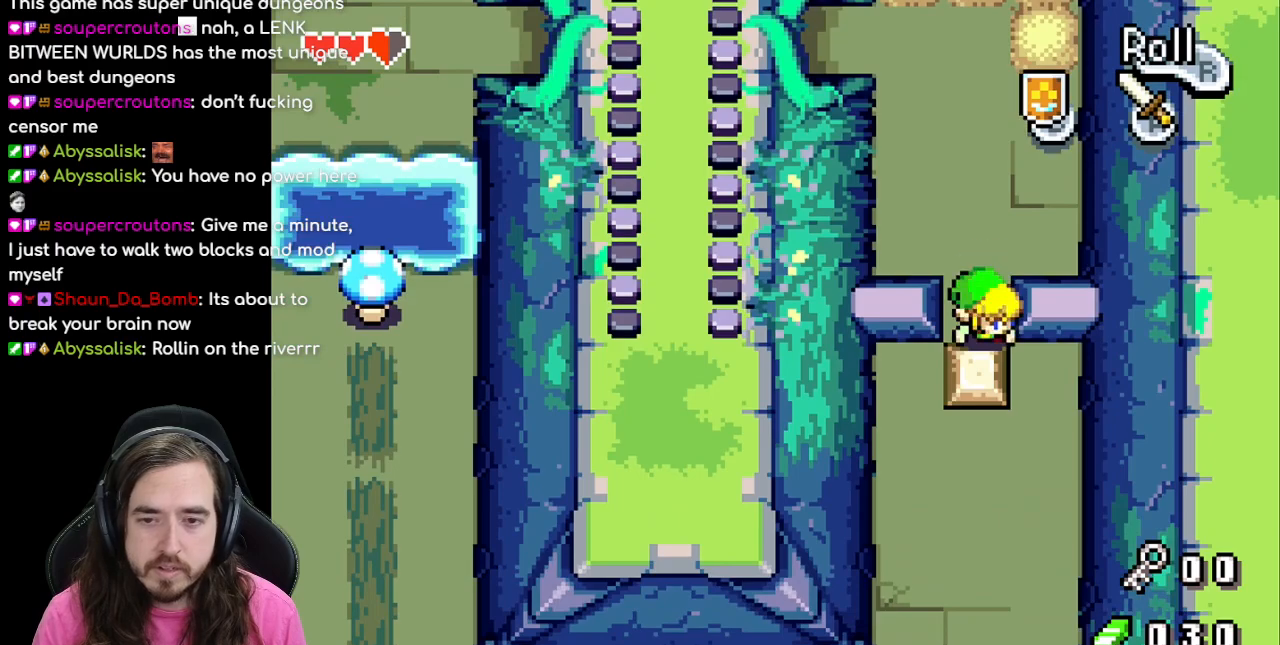
{"buttons": [], "events": [[450, "DPAD_DOWN", "up"]]}
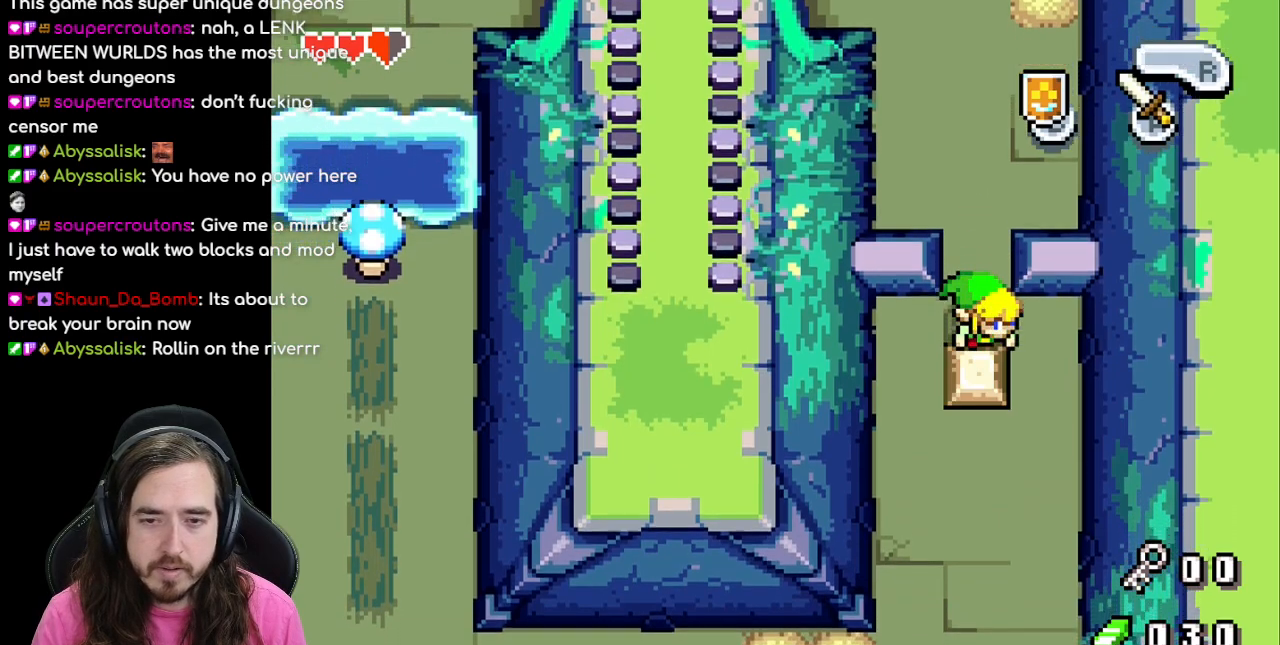
{"buttons": ["DPAD_UP"], "events": [[33, "DPAD_UP", "down"], [283, "R1", "down"], [450, "R1", "up"]]}
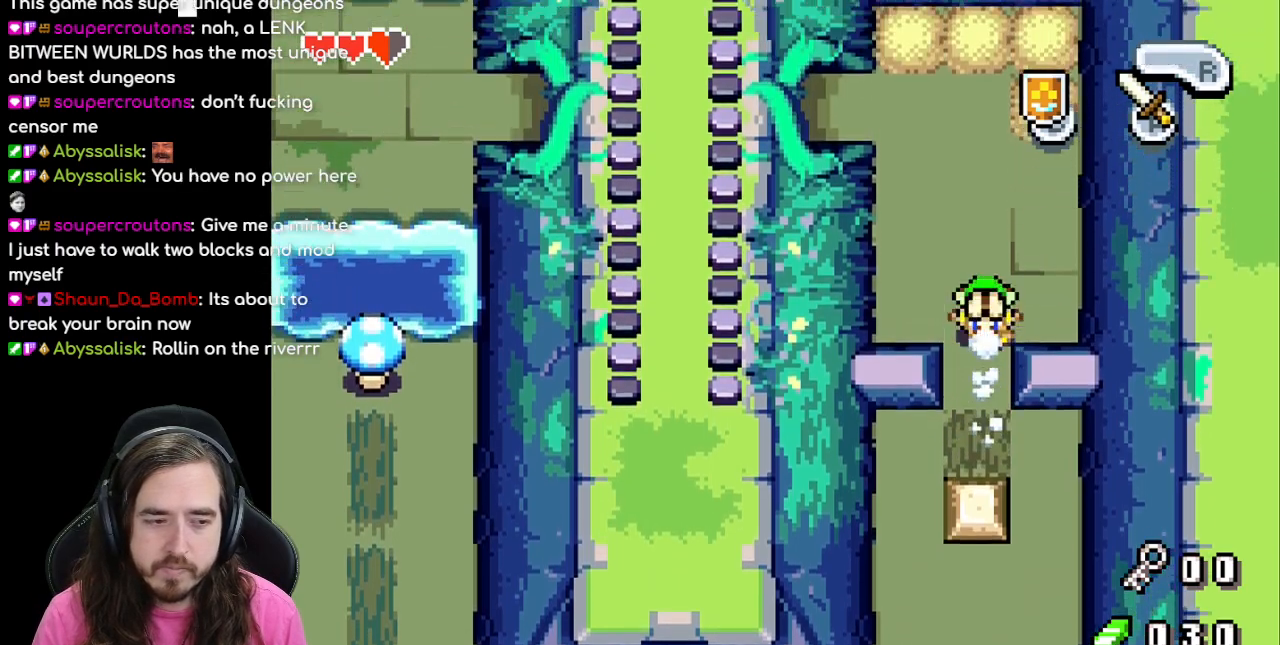
{"buttons": ["R1", "DPAD_UP", "DPAD_LEFT"], "events": [[350, "DPAD_LEFT", "down"], [500, "R1", "down"]]}
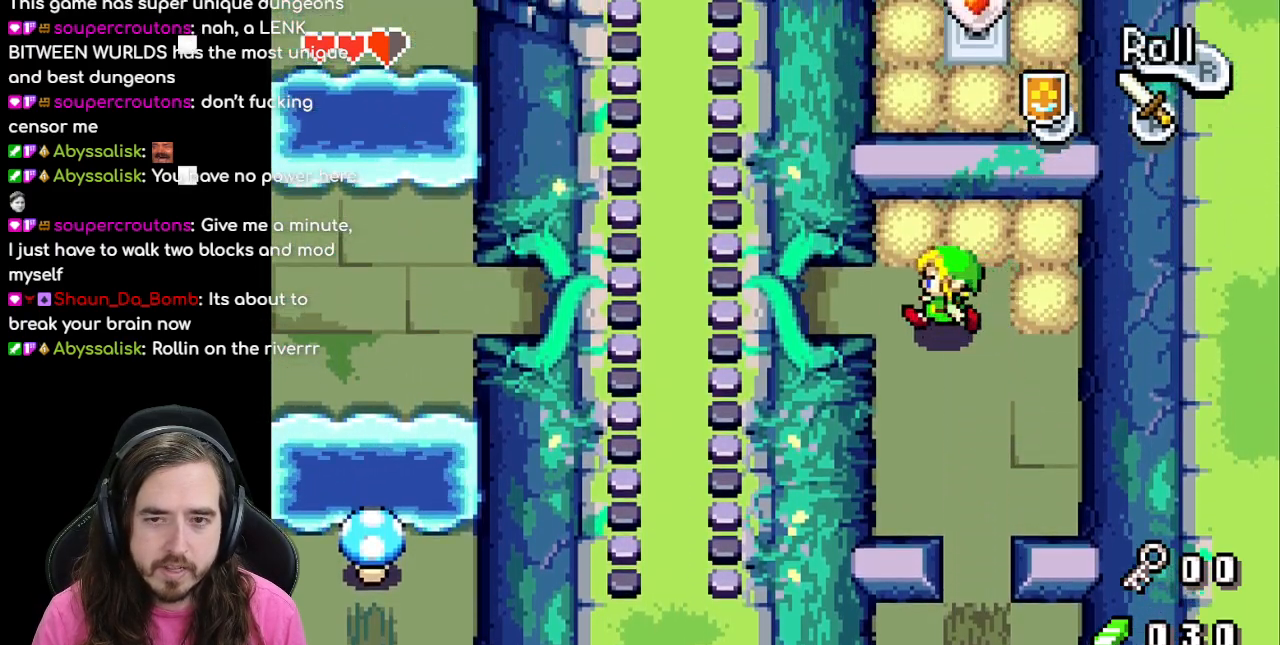
{"buttons": ["DPAD_LEFT"], "events": [[50, "DPAD_UP", "up"], [183, "R1", "up"]]}
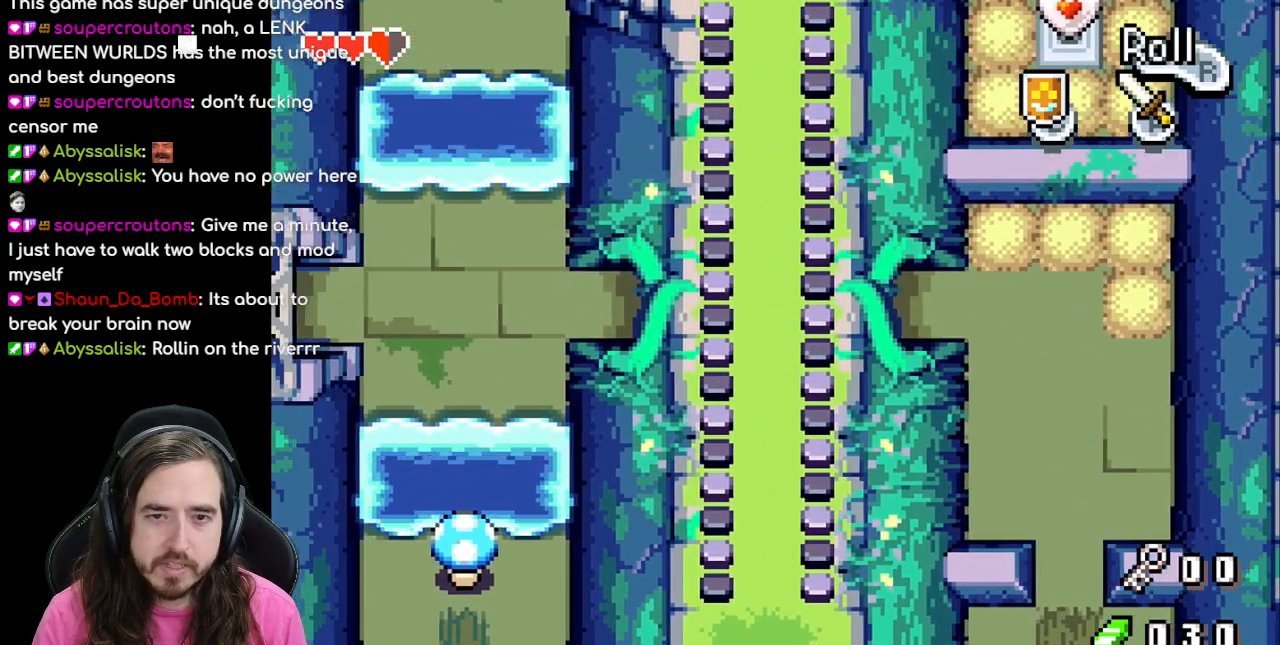
{"buttons": ["DPAD_LEFT"], "events": [[83, "R1", "down"], [283, "R1", "up"]]}
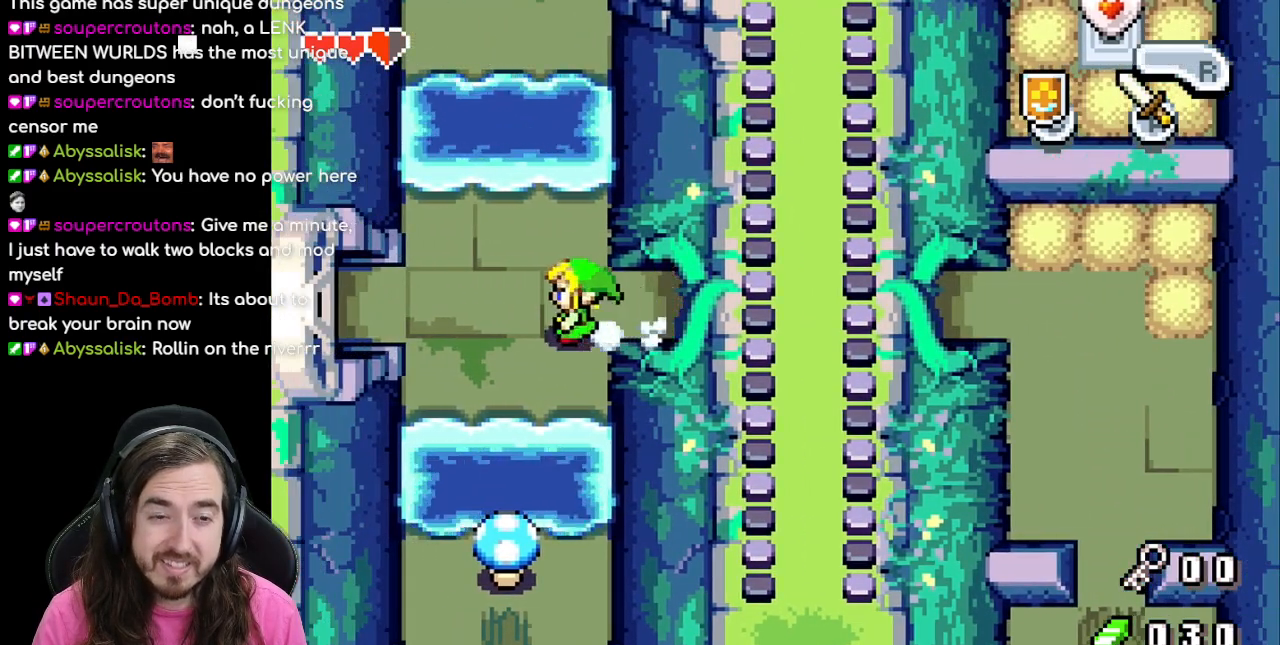
{"buttons": ["DPAD_LEFT"], "events": [[200, "R1", "down"], [433, "R1", "up"]]}